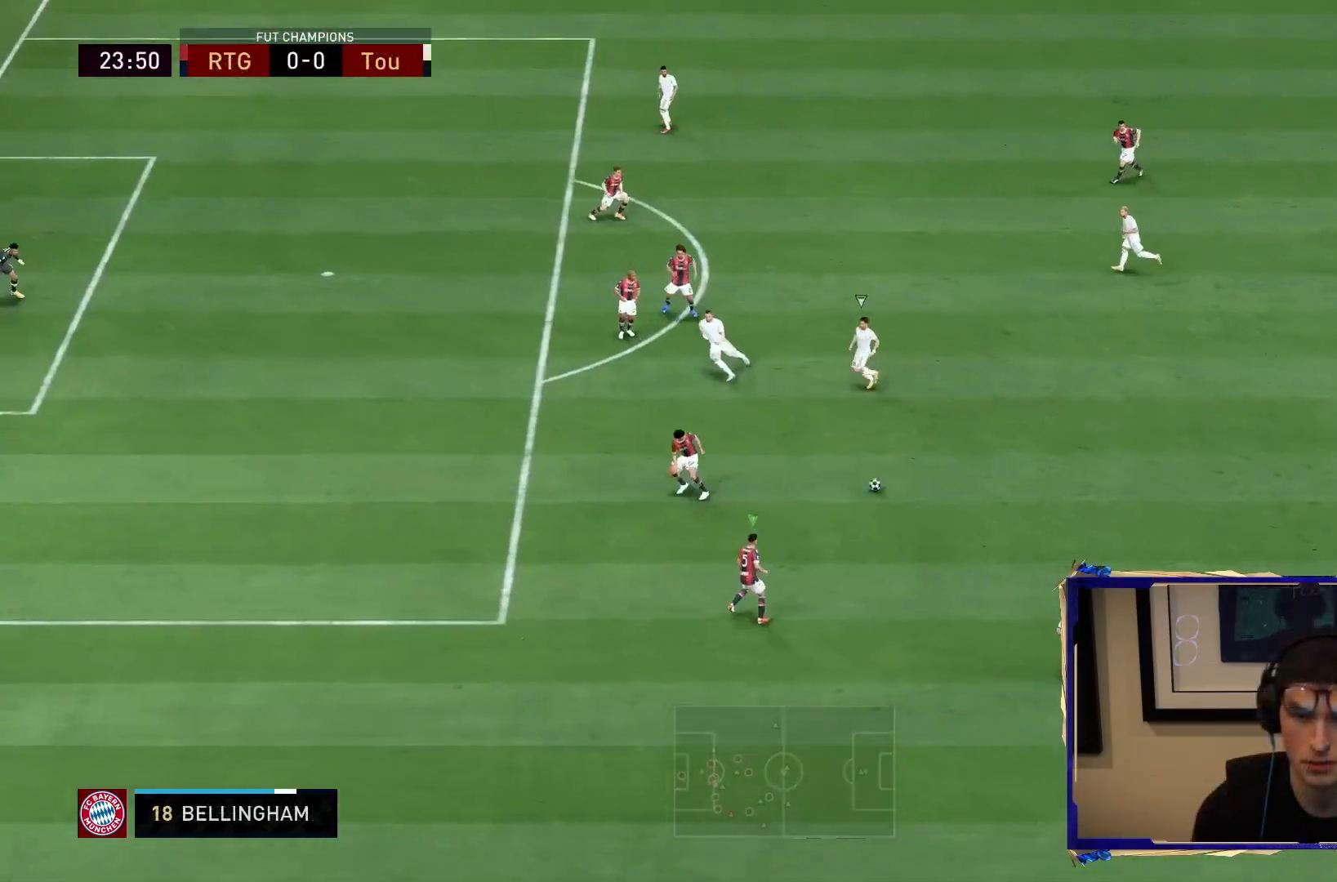
Gameplay with a controller (PlayStation layout); each line is a JSON object with the inputs held at the frame after it (dt_ms = milliseconds from this image to that frame). "events" lists button and stick changes between this image and that frame as [ms after this image, input, new state], when the widget could be followed in between. Not read: L3 R3.
{"dt_ms": 500, "buttons": ["L2", "R2"], "left_stick": "right", "right_stick": "center", "events": [[33, "L2", "up"], [33, "R1", "up"], [100, "L1", "down"], [200, "left_stick", "up"], [300, "L1", "up"], [333, "left_stick", "up-right"], [417, "L2", "down"], [433, "left_stick", "right"]]}
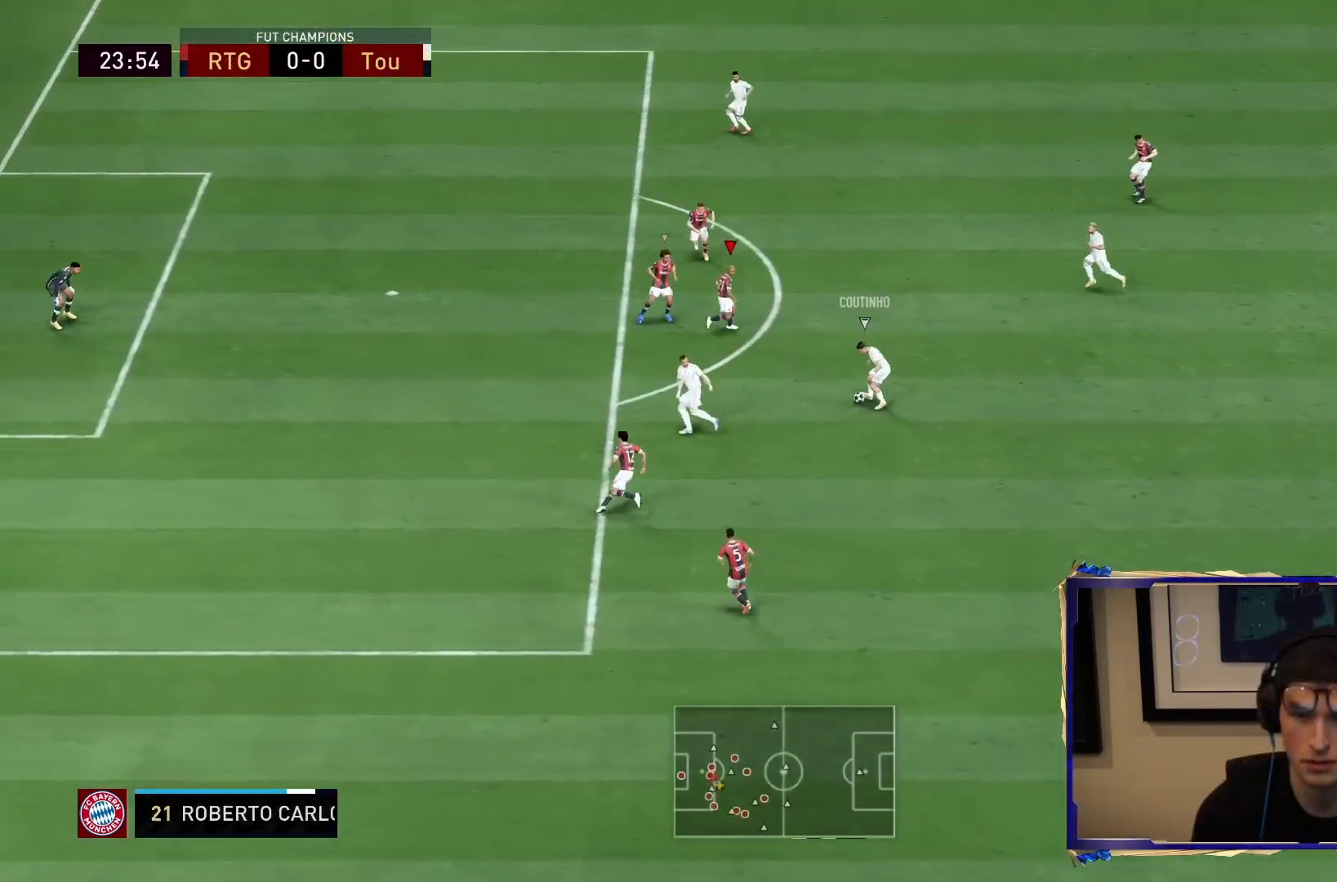
{"dt_ms": 500, "buttons": ["L2", "R2"], "left_stick": "down", "right_stick": "center", "events": [[100, "left_stick", "down"]]}
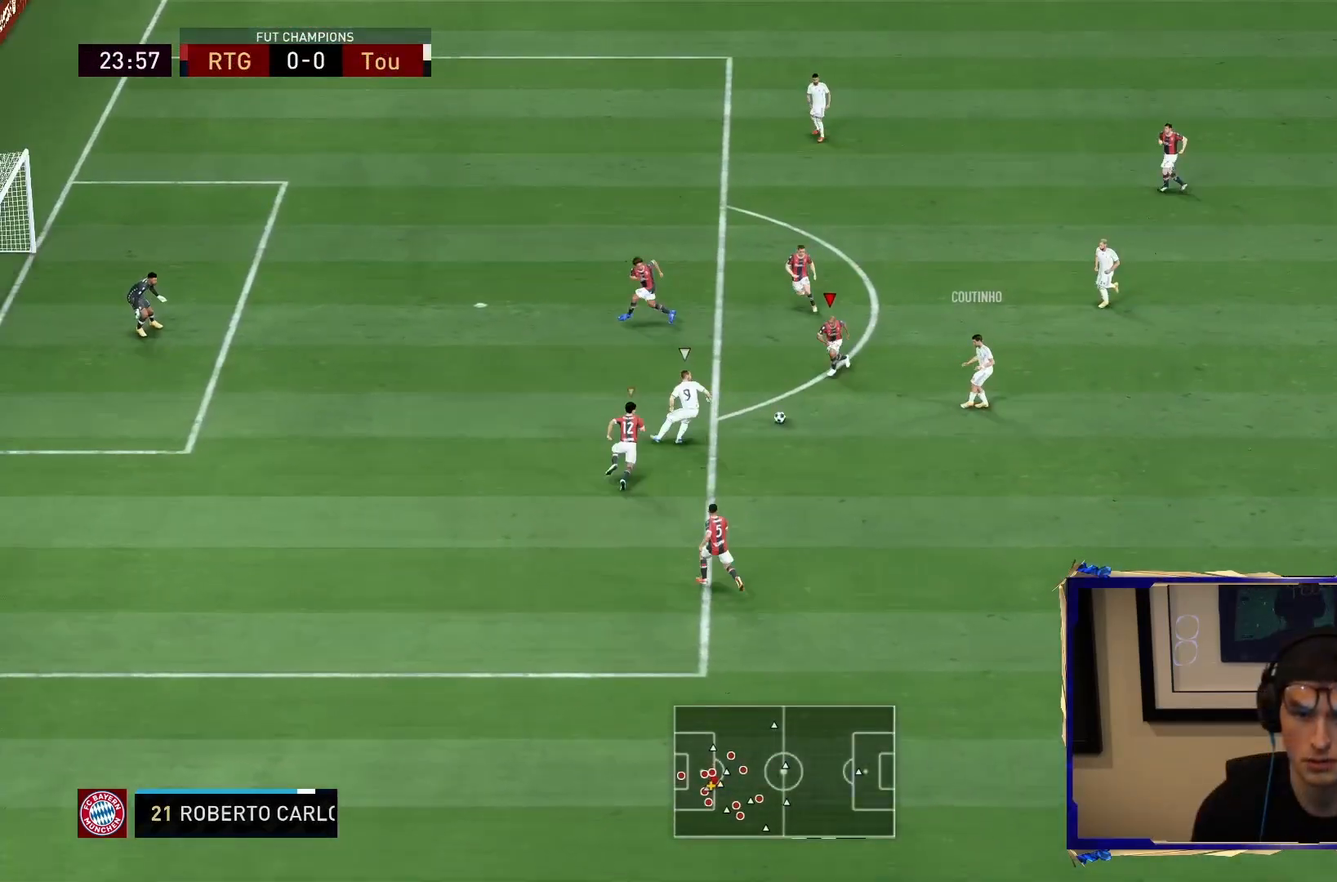
{"dt_ms": 500, "buttons": ["R1", "R2"], "left_stick": "up-right", "right_stick": "up-right", "events": [[83, "left_stick", "left"], [167, "L2", "up"], [200, "left_stick", "up"], [250, "L1", "down"], [317, "right_stick", "up-right"], [383, "L1", "up"], [383, "R1", "down"], [383, "left_stick", "up-right"]]}
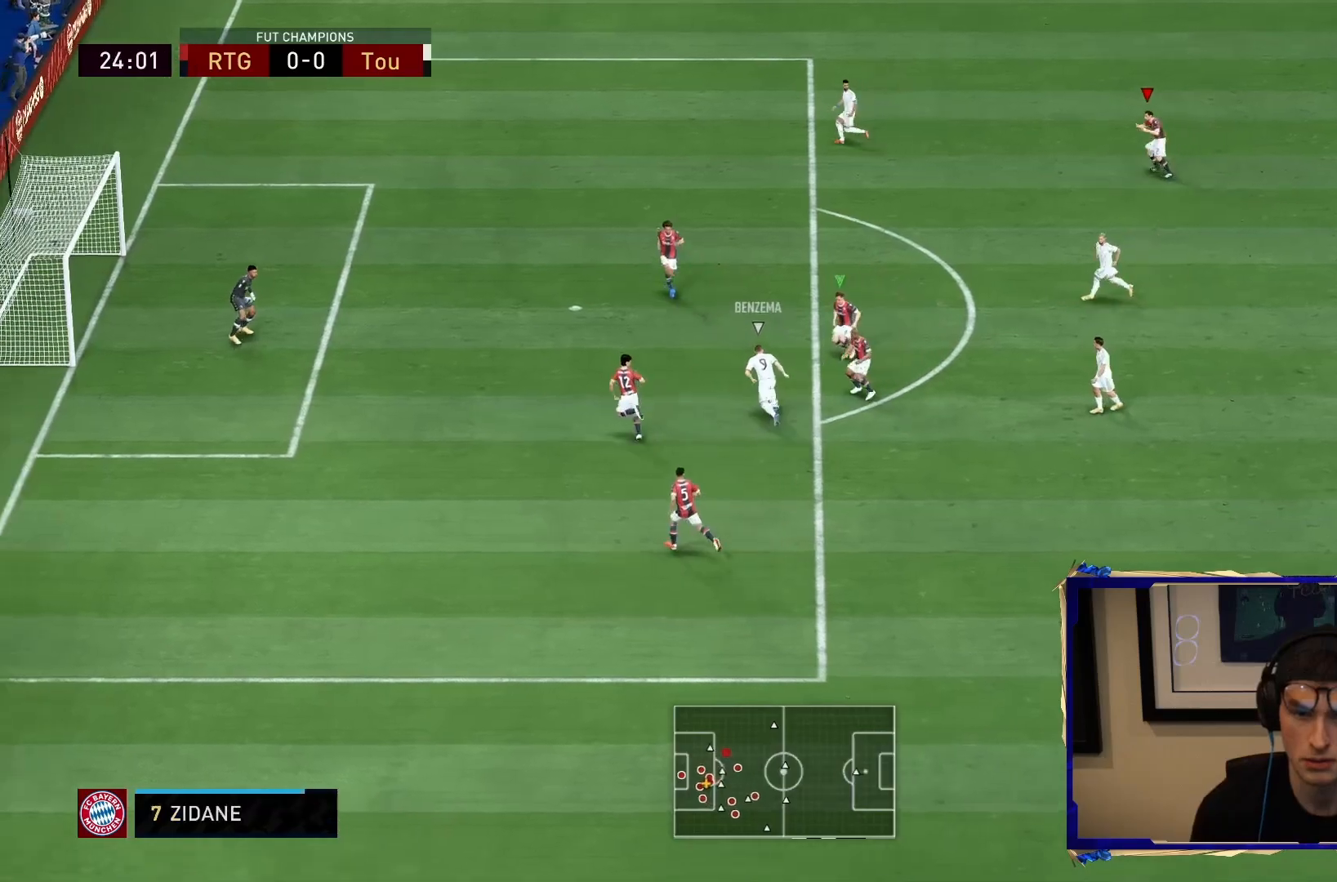
{"dt_ms": 500, "buttons": ["L2", "R1", "R2"], "left_stick": "up-right", "right_stick": "up-right", "events": [[50, "L2", "down"]]}
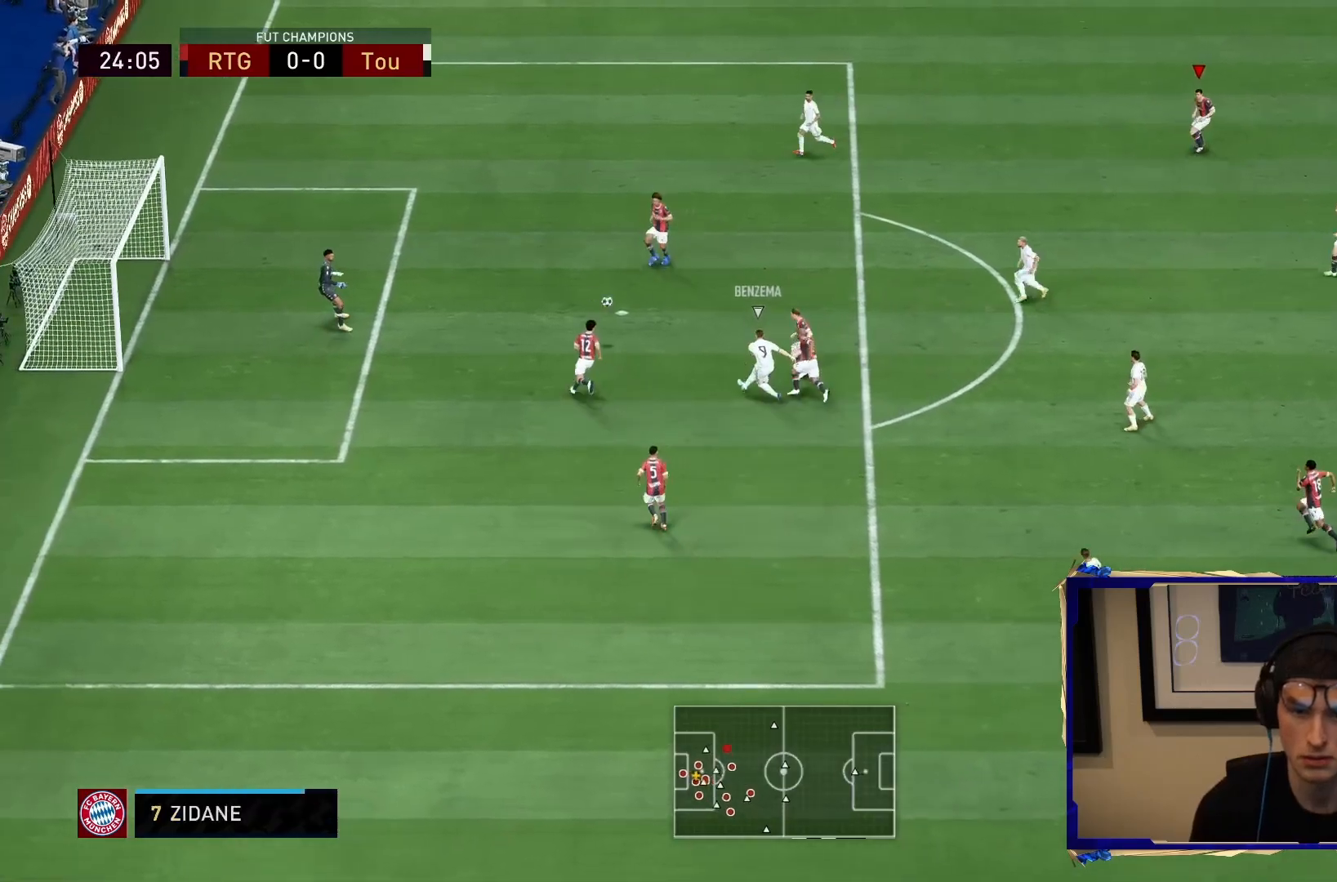
{"dt_ms": 500, "buttons": ["R1", "R2"], "left_stick": "right", "right_stick": "center", "events": [[133, "L2", "up"], [167, "right_stick", "center"], [433, "left_stick", "right"]]}
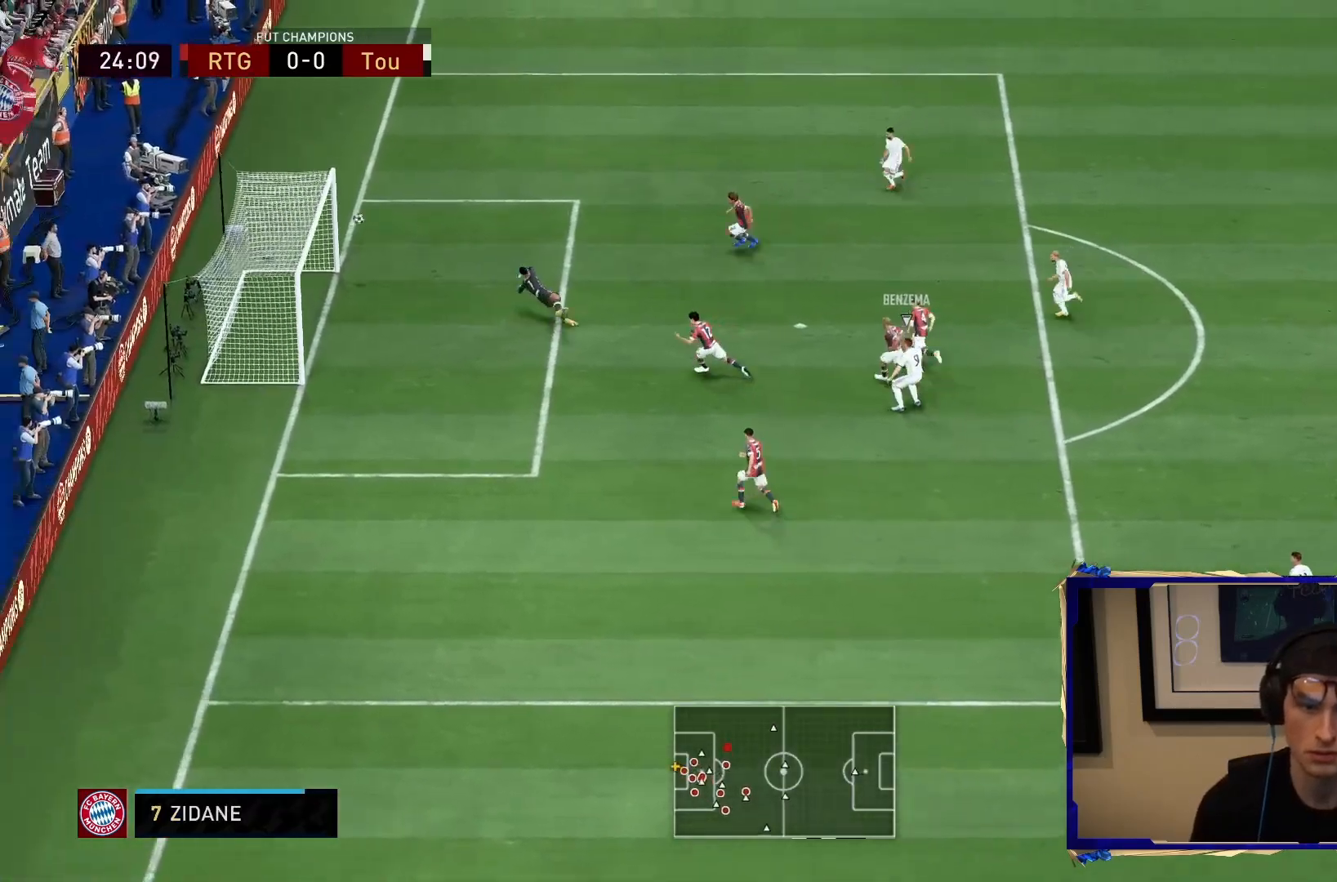
{"dt_ms": 500, "buttons": ["CROSS", "R1", "R2"], "left_stick": "center", "right_stick": "center", "events": [[200, "R1", "up"], [267, "L1", "down"], [333, "L1", "up"], [400, "CROSS", "down"], [433, "R1", "down"], [500, "left_stick", "center"]]}
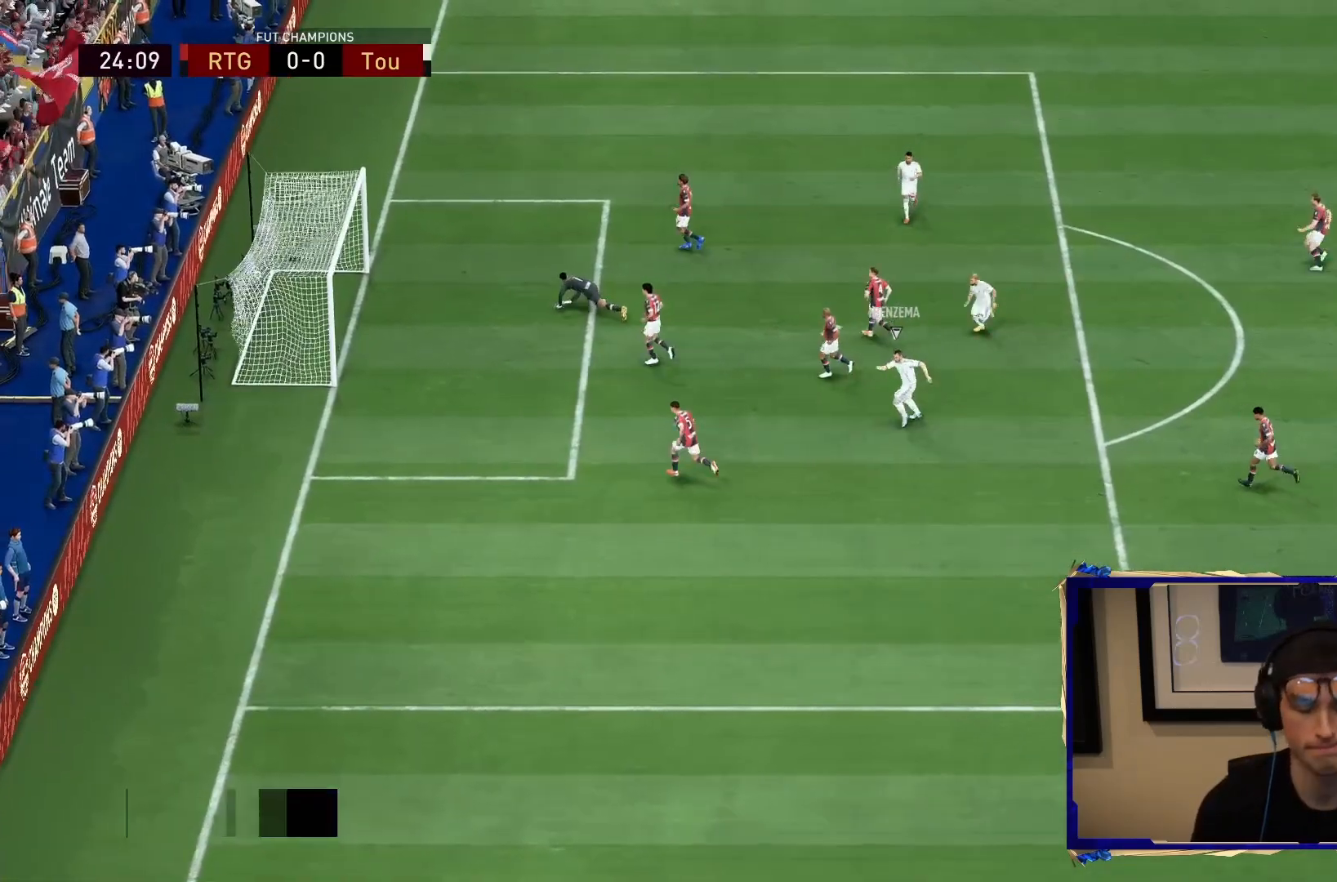
{"dt_ms": 500, "buttons": ["R2"], "left_stick": "center", "right_stick": "center", "events": [[100, "CROSS", "up"], [100, "R1", "up"]]}
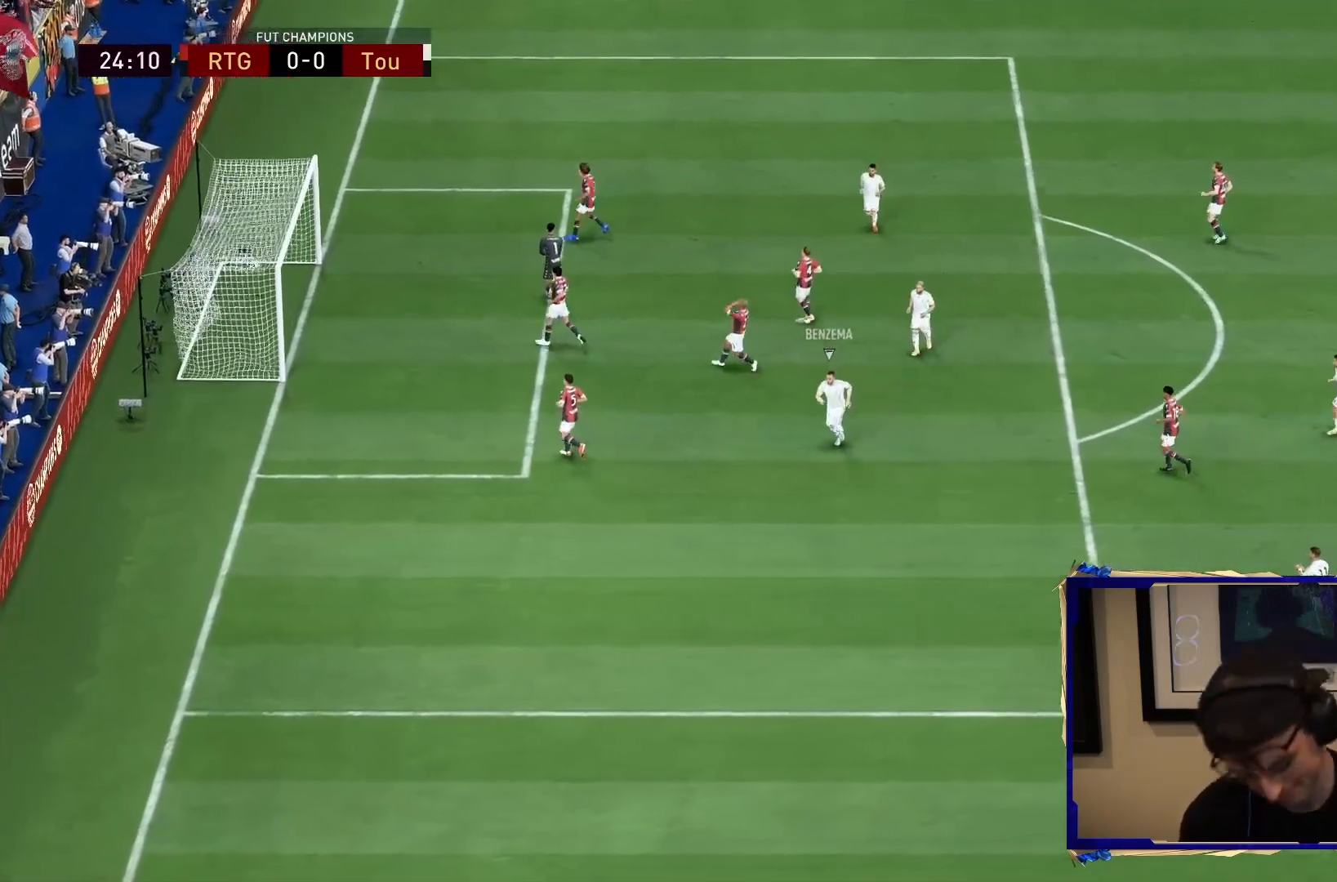
{"dt_ms": 500, "buttons": ["CROSS", "R2"], "left_stick": "center", "right_stick": "center", "events": [[67, "CROSS", "down"], [150, "CROSS", "up"], [167, "CROSS", "down"], [250, "CROSS", "up"], [383, "CROSS", "down"]]}
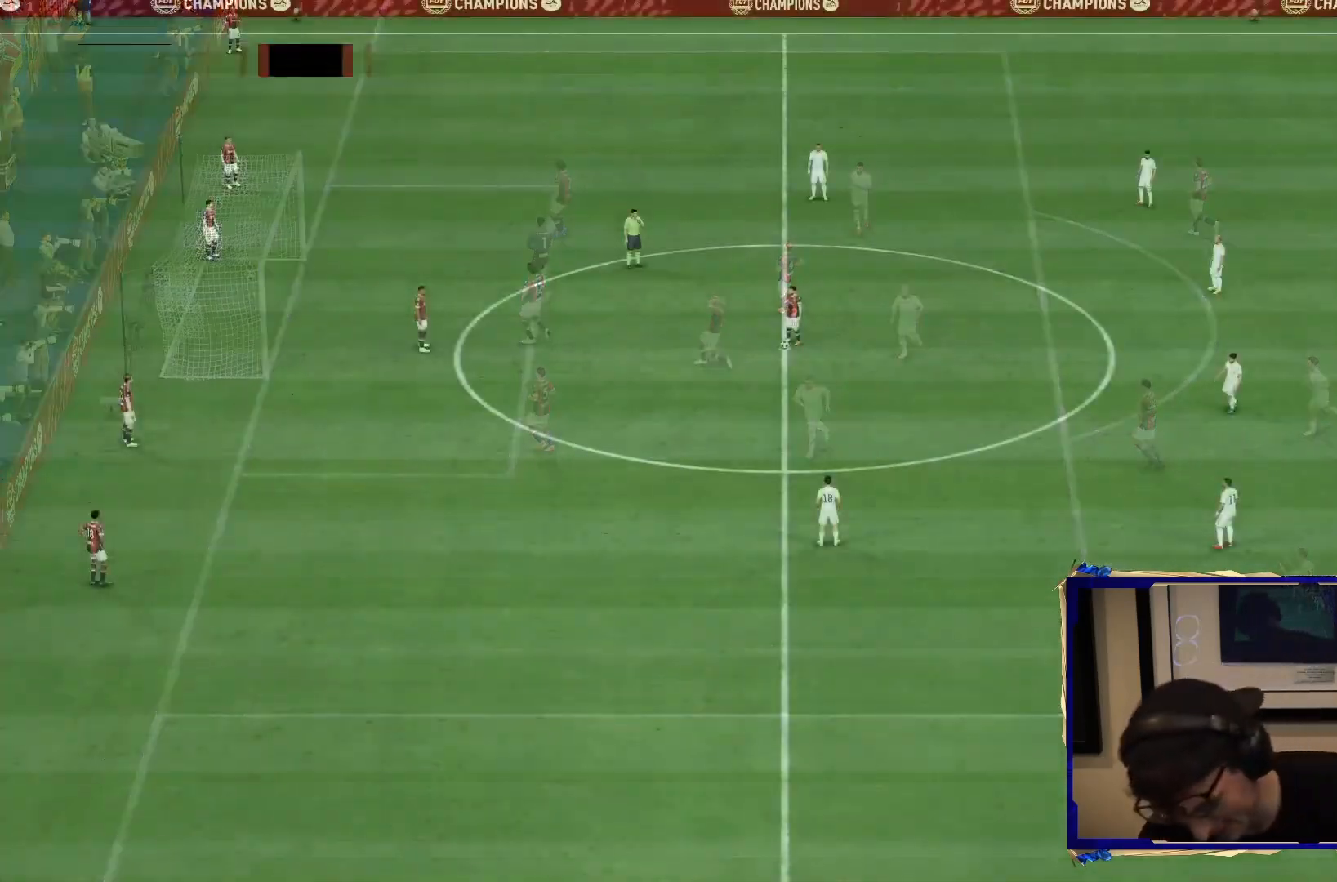
{"dt_ms": 500, "buttons": ["CROSS"], "left_stick": "center", "right_stick": "center", "events": [[83, "CROSS", "up"], [183, "CROSS", "down"], [217, "R1", "down"], [217, "R2", "up"], [317, "CROSS", "up"], [317, "R1", "up"], [417, "CROSS", "down"]]}
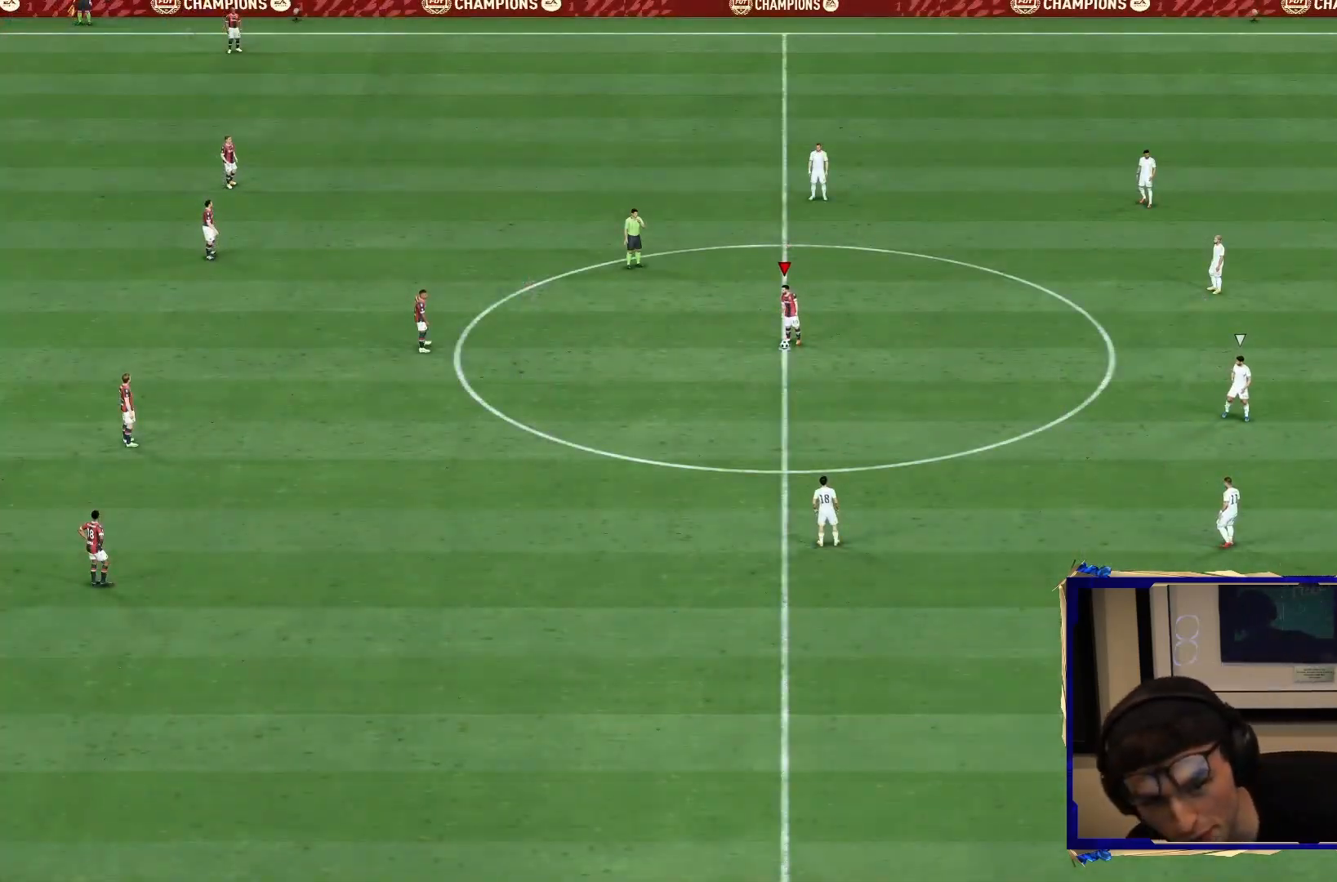
{"dt_ms": 500, "buttons": [], "left_stick": "center", "right_stick": "center", "events": [[50, "CROSS", "up"], [150, "CROSS", "down"], [250, "CROSS", "up"], [350, "CROSS", "down"], [483, "CROSS", "up"]]}
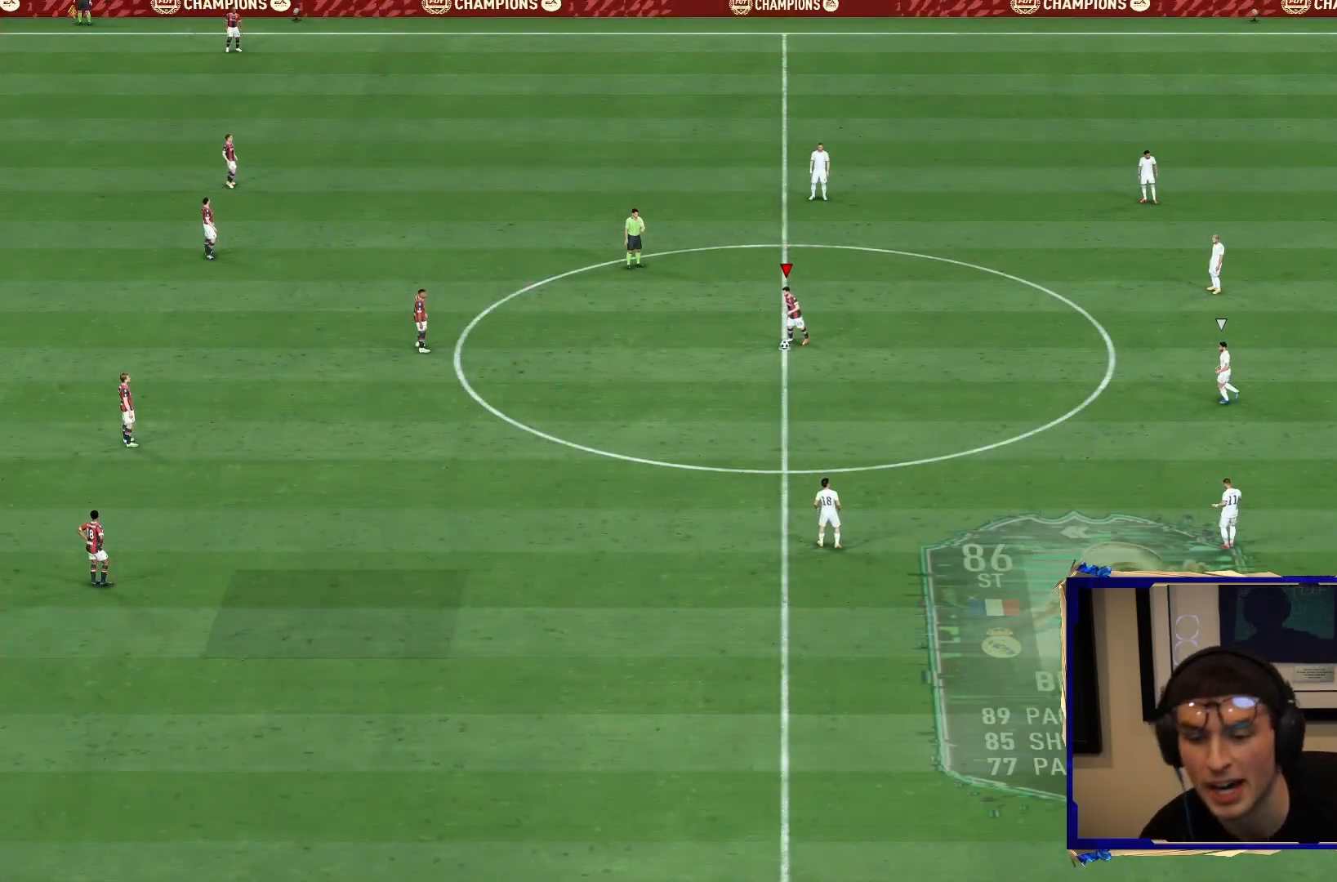
{"dt_ms": 1000, "buttons": [], "left_stick": "center", "right_stick": "center", "events": [[533, "L2", "down"], [667, "CROSS", "down"], [767, "CROSS", "up"], [850, "L2", "up"]]}
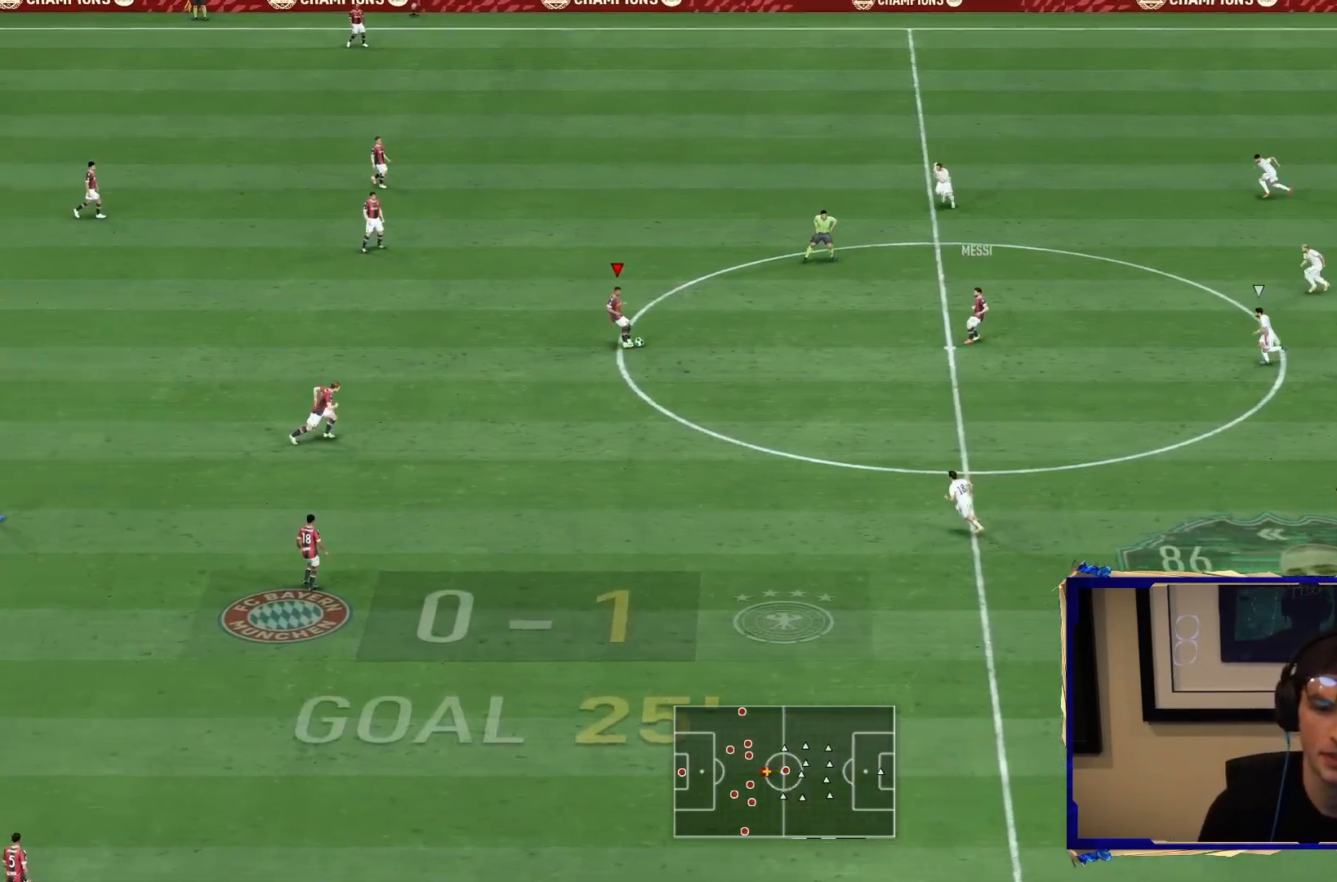
{"dt_ms": 500, "buttons": ["R2"], "left_stick": "left", "right_stick": "center", "events": [[83, "left_stick", "down-right"], [117, "R2", "down"], [150, "left_stick", "left"]]}
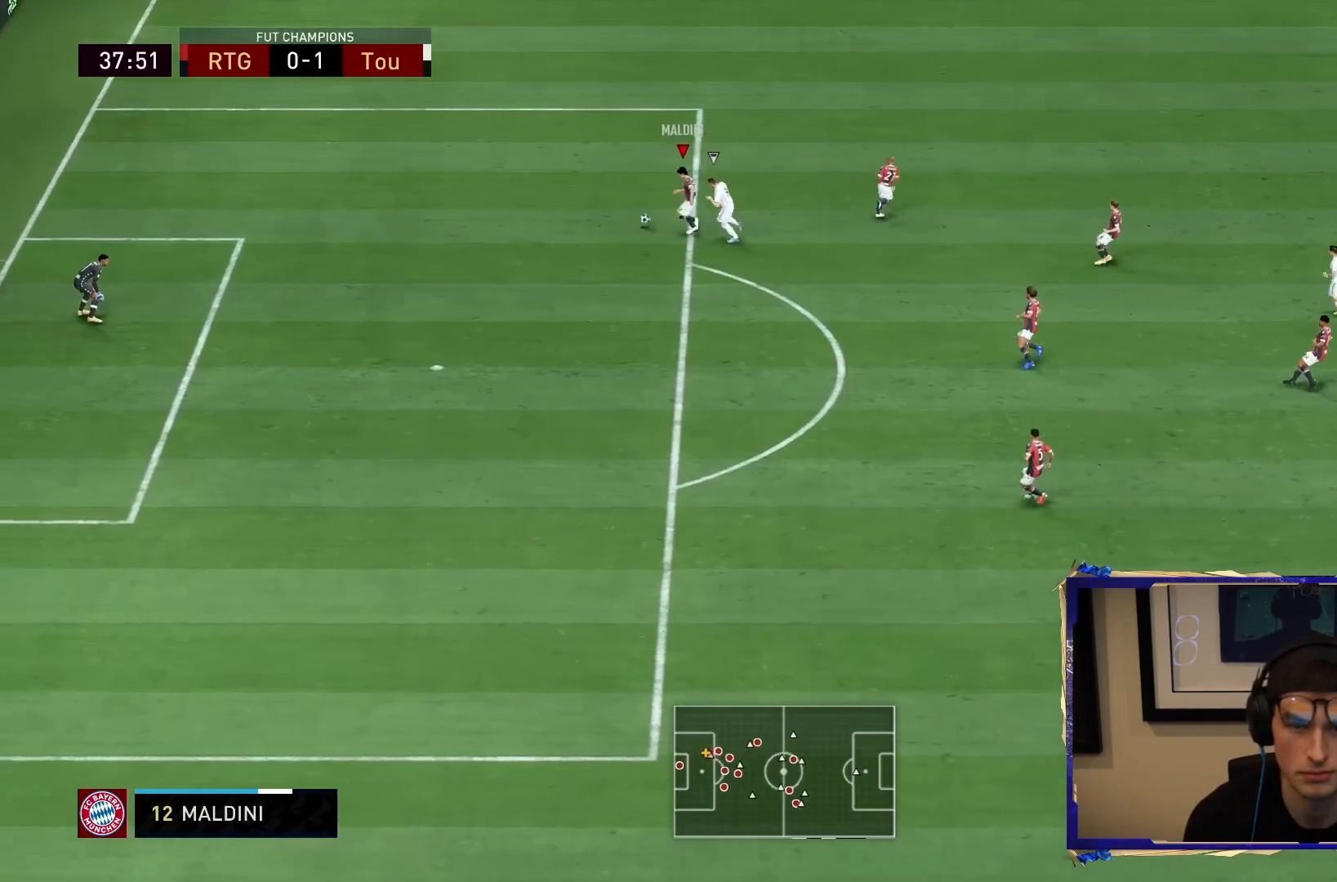
{"dt_ms": 500, "buttons": ["R2"], "left_stick": "down-left", "right_stick": "center", "events": [[83, "left_stick", "down-left"]]}
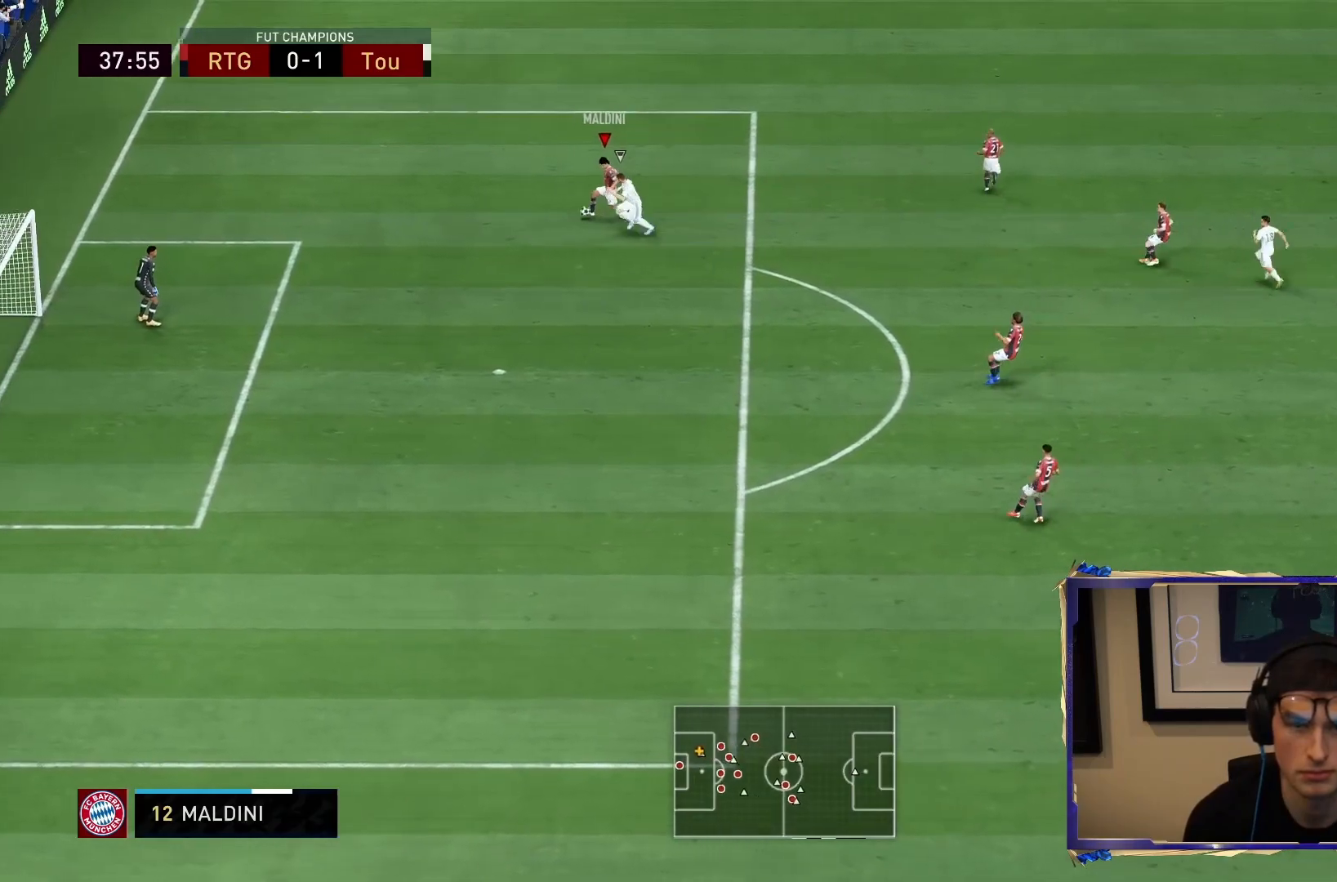
{"dt_ms": 500, "buttons": [], "left_stick": "down", "right_stick": "center", "events": [[200, "CROSS", "down"], [233, "left_stick", "left"], [333, "CROSS", "up"], [333, "left_stick", "down-left"], [400, "R2", "up"], [433, "left_stick", "down"]]}
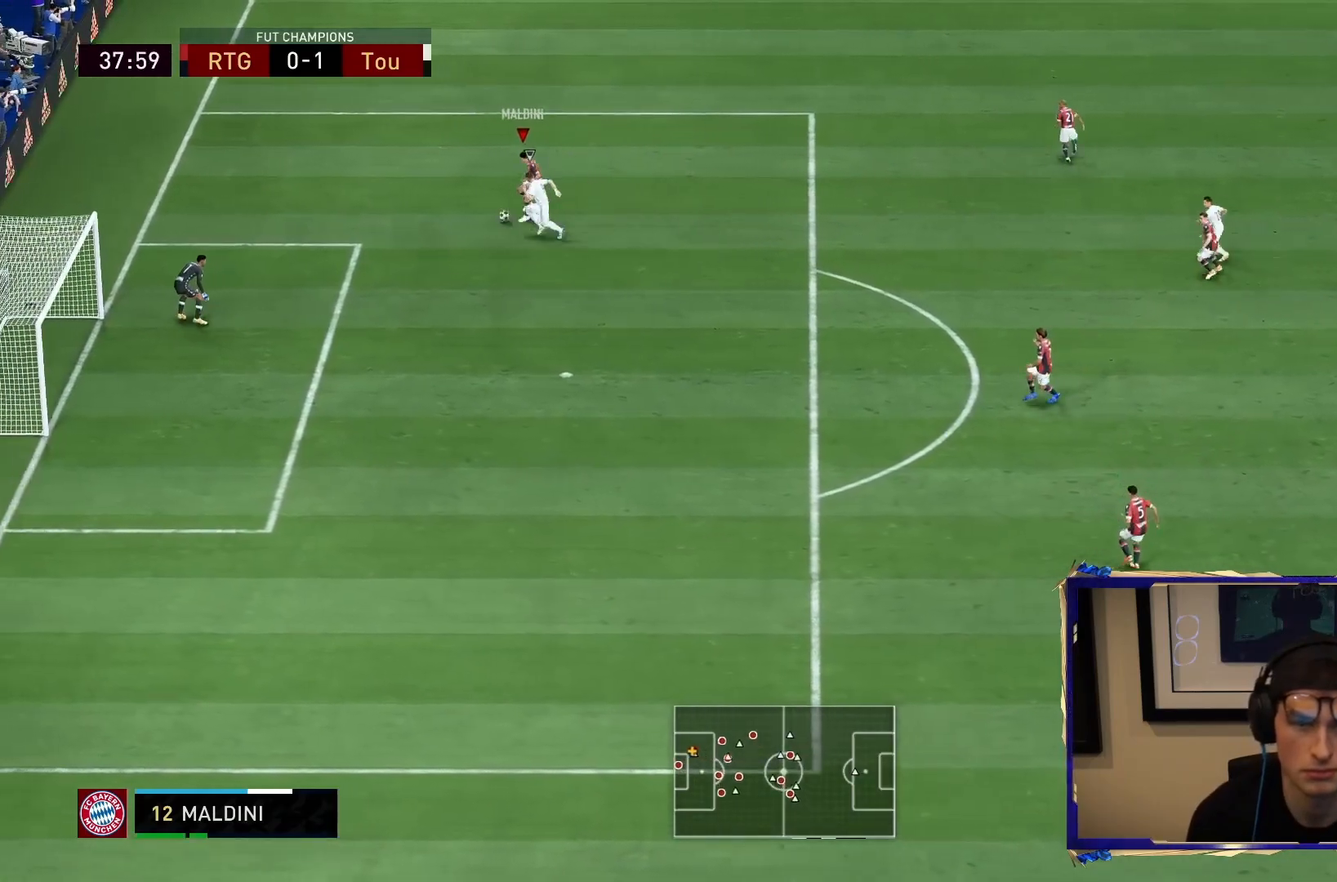
{"dt_ms": 500, "buttons": [], "left_stick": "down-right", "right_stick": "center", "events": [[500, "left_stick", "down-right"]]}
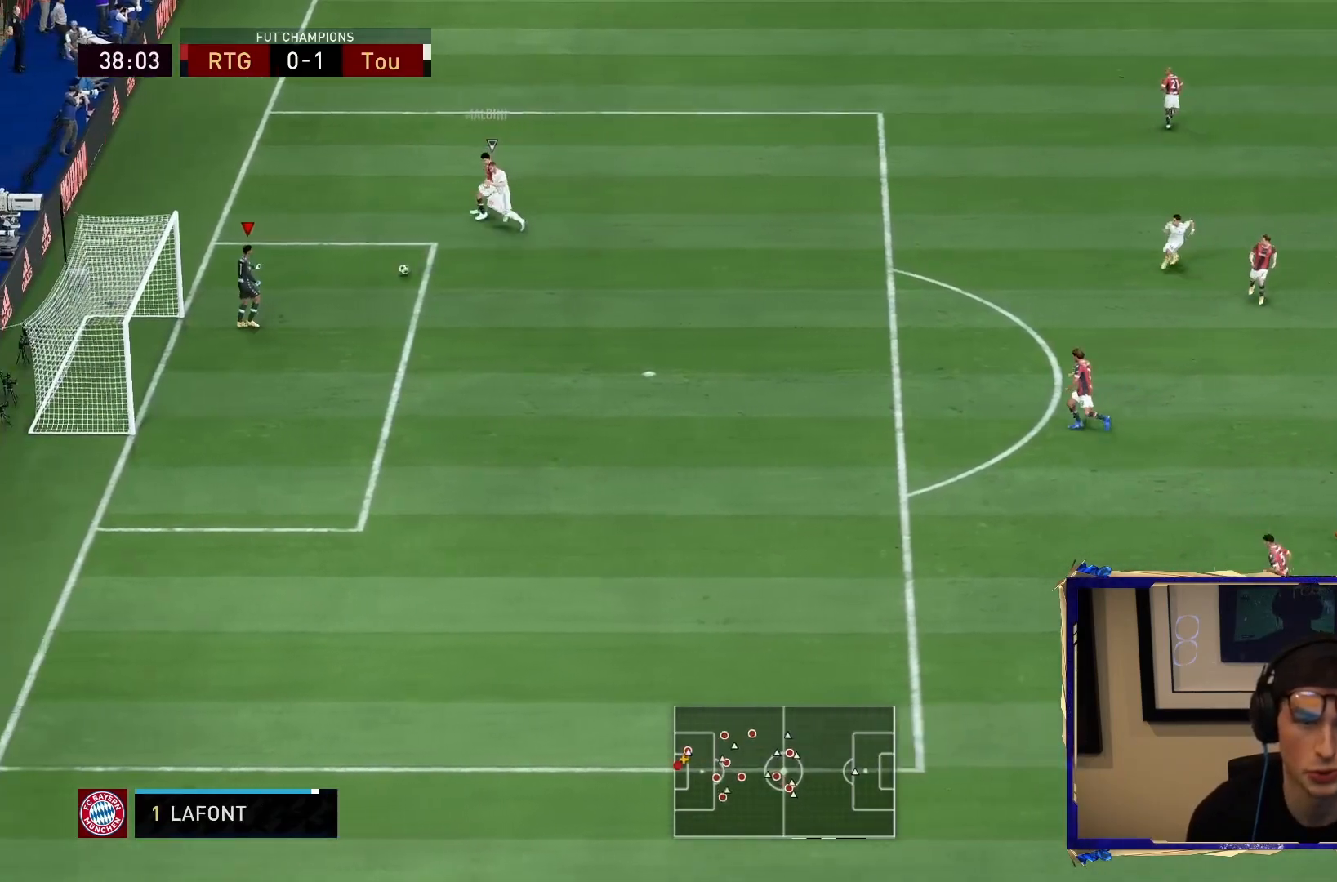
{"dt_ms": 500, "buttons": [], "left_stick": "down-right", "right_stick": "center", "events": []}
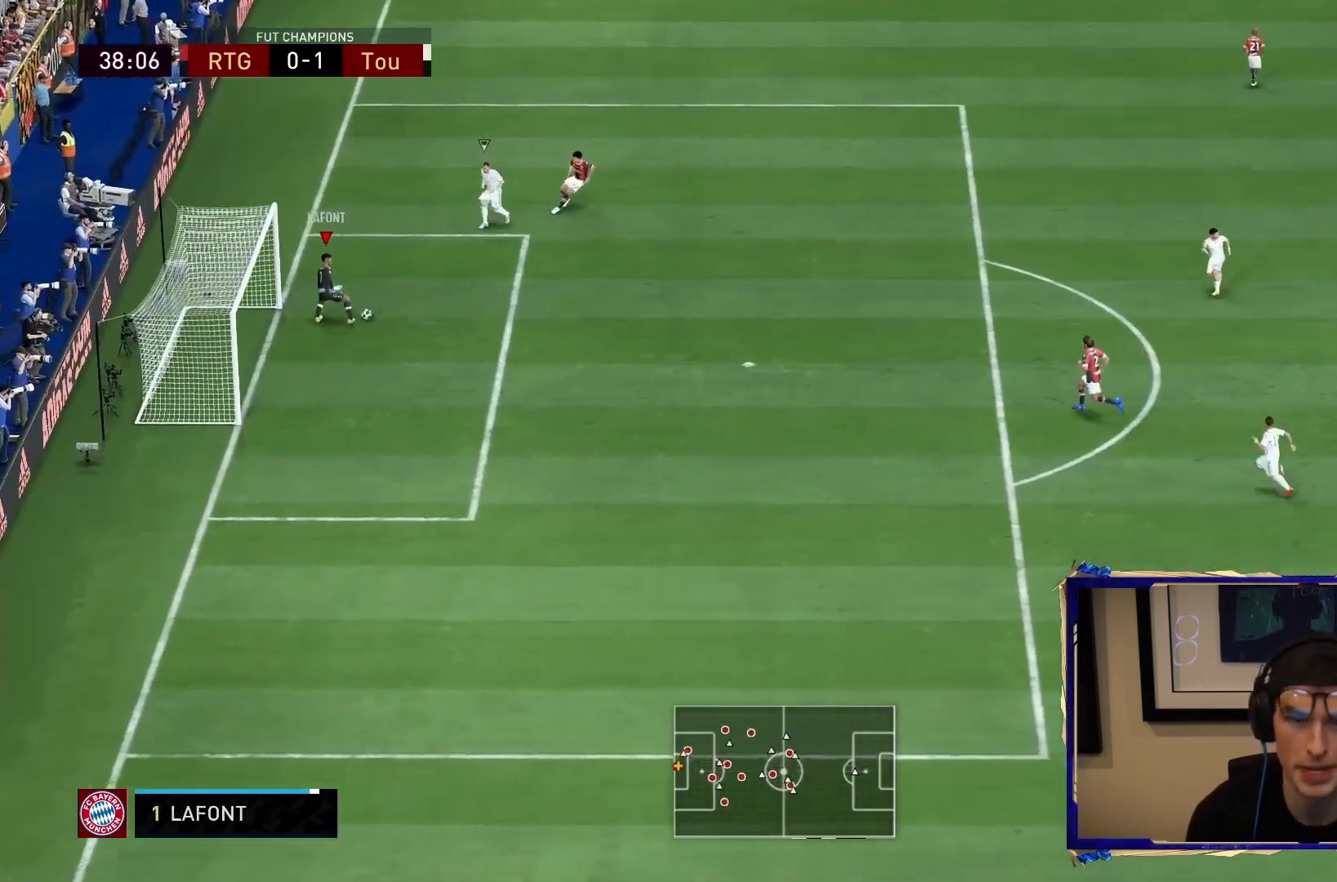
{"dt_ms": 500, "buttons": ["SQUARE"], "left_stick": "up-right", "right_stick": "center", "events": [[150, "SQUARE", "down"], [150, "left_stick", "right"], [250, "left_stick", "up-right"]]}
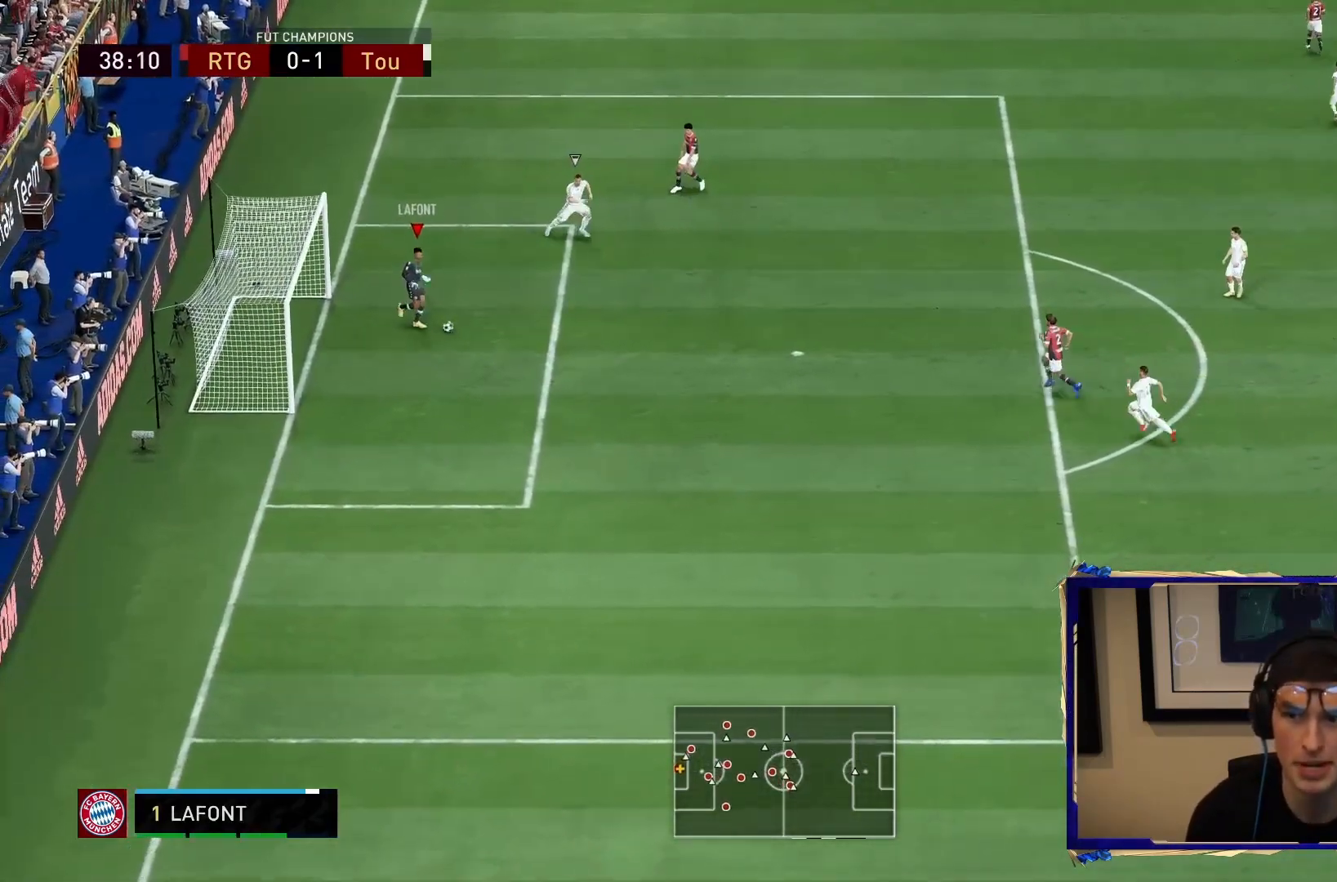
{"dt_ms": 500, "buttons": [], "left_stick": "right", "right_stick": "center", "events": [[83, "SQUARE", "up"], [133, "left_stick", "right"]]}
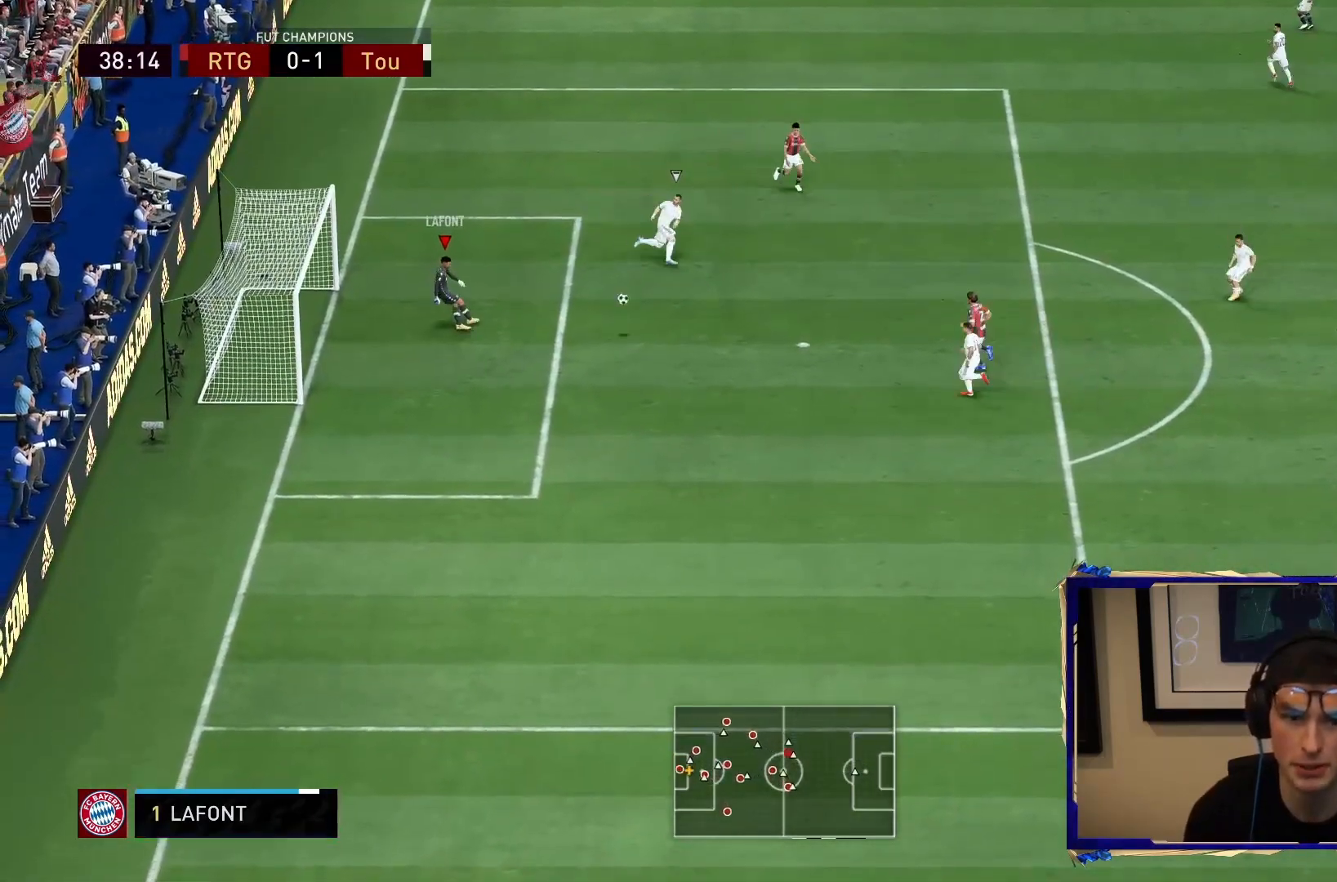
{"dt_ms": 1000, "buttons": ["R2"], "left_stick": "left", "right_stick": "center", "events": [[517, "R2", "down"], [717, "left_stick", "down-left"], [883, "left_stick", "left"]]}
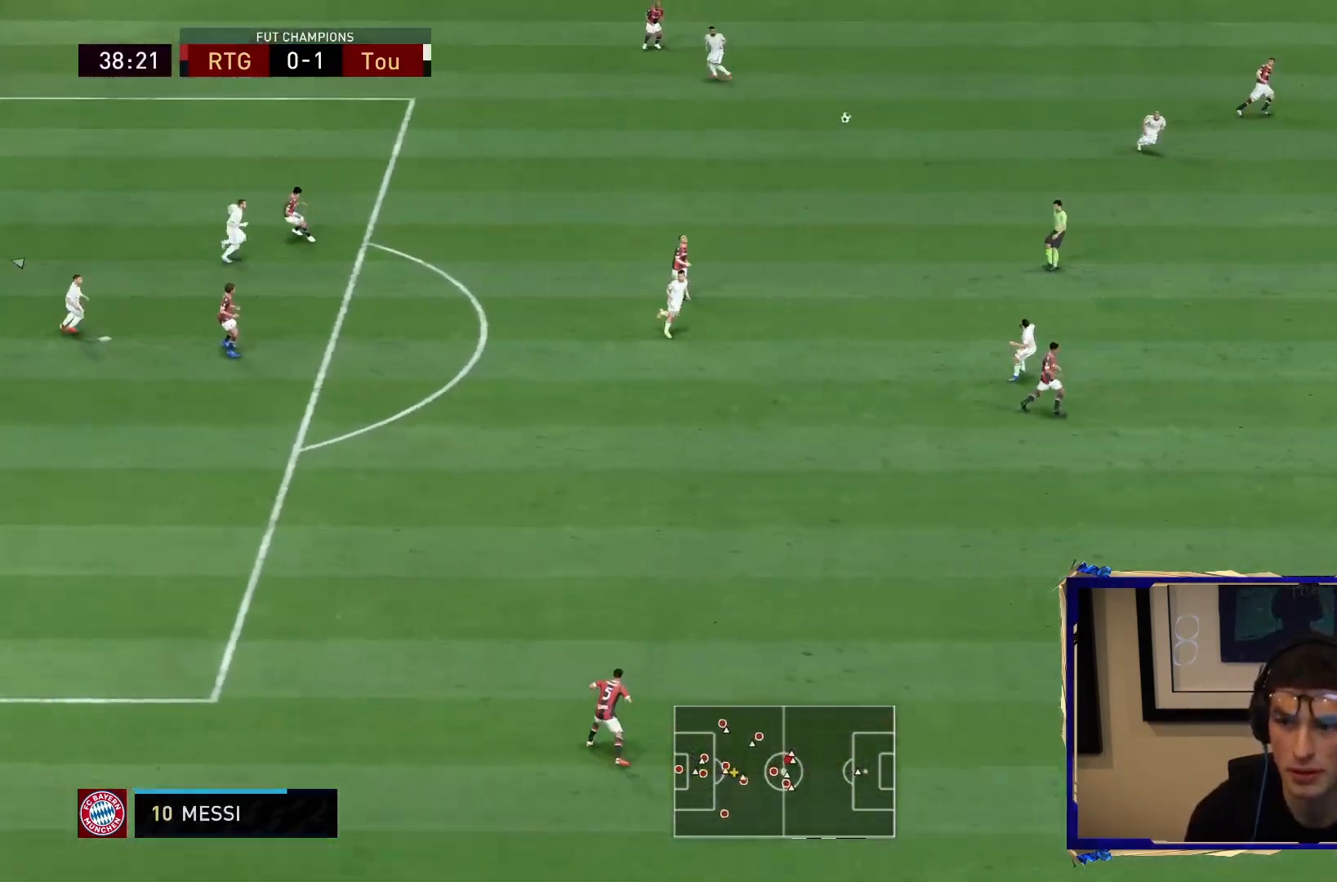
{"dt_ms": 500, "buttons": ["R2"], "left_stick": "down-left", "right_stick": "center", "events": [[33, "R2", "up"], [33, "left_stick", "down"], [83, "R2", "down"], [283, "left_stick", "down-left"], [317, "L1", "down"], [450, "L1", "up"]]}
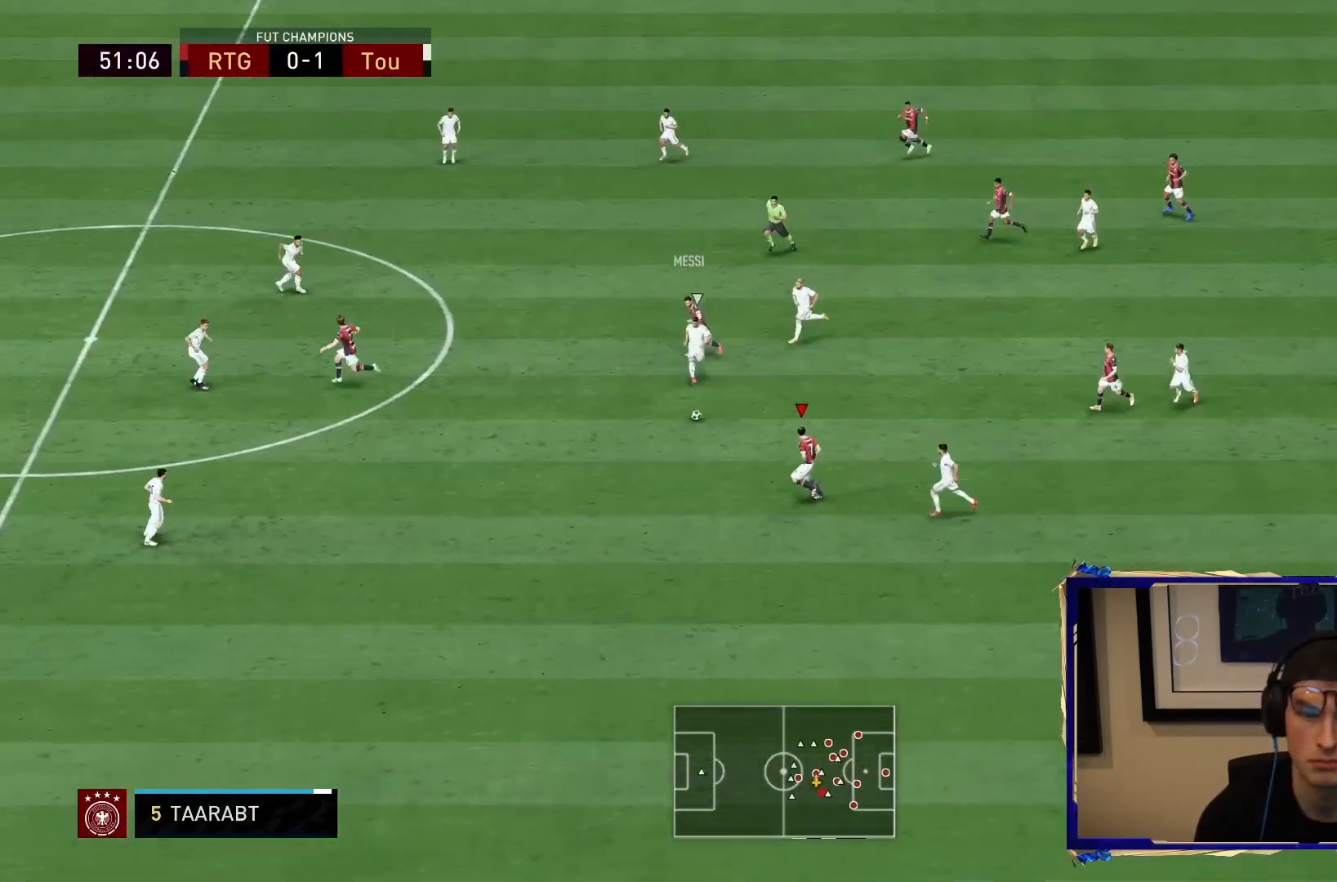
{"dt_ms": 500, "buttons": ["L1"], "left_stick": "left", "right_stick": "center", "events": [[250, "R2", "up"], [450, "left_stick", "left"], [483, "L1", "down"]]}
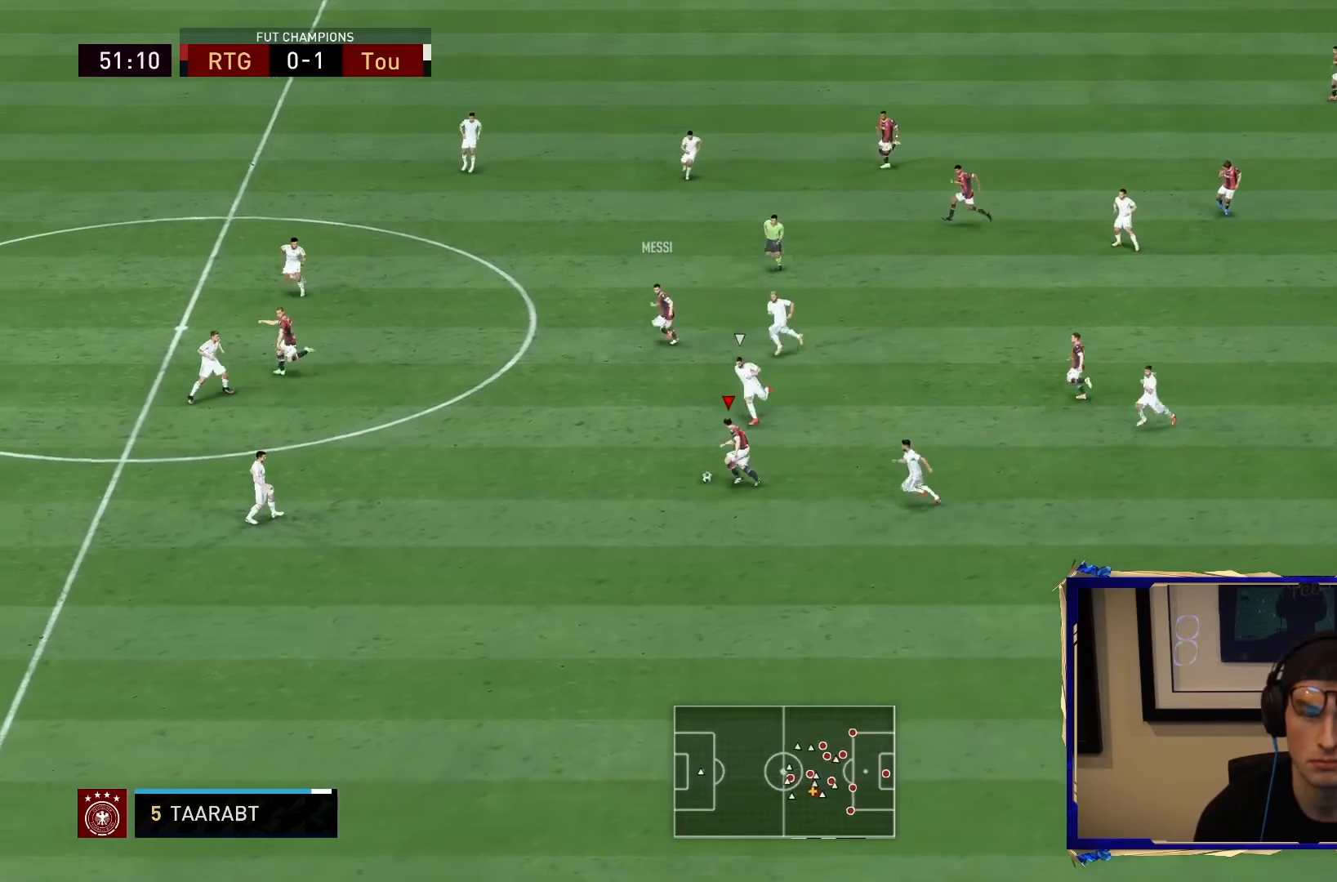
{"dt_ms": 500, "buttons": ["R2"], "left_stick": "left", "right_stick": "center", "events": [[17, "R1", "down"], [50, "TRIANGLE", "down"], [133, "R2", "down"], [317, "L1", "up"], [317, "TRIANGLE", "up"], [417, "TRIANGLE", "down"], [500, "R1", "up"], [500, "TRIANGLE", "up"]]}
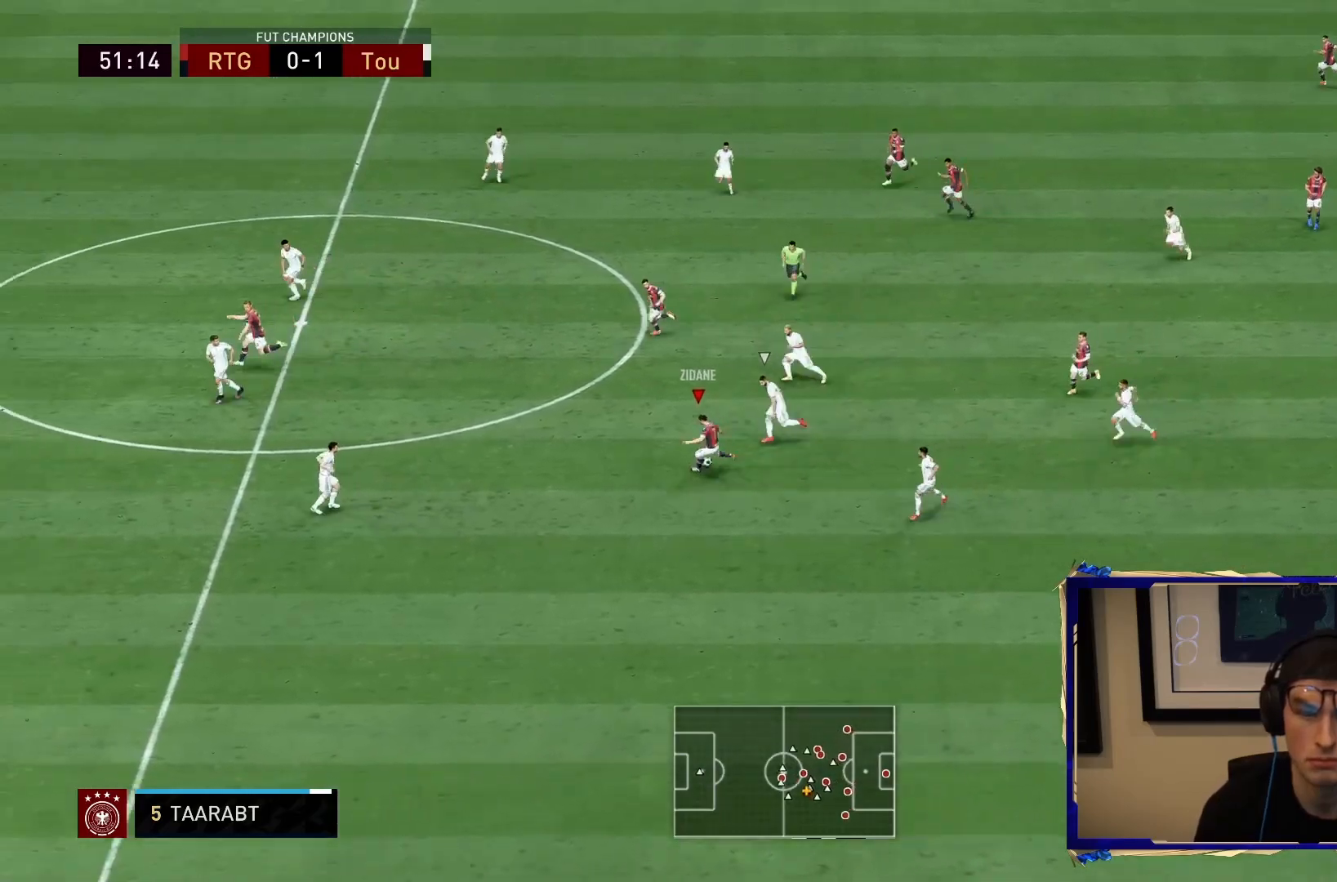
{"dt_ms": 500, "buttons": ["R2"], "left_stick": "left", "right_stick": "center", "events": []}
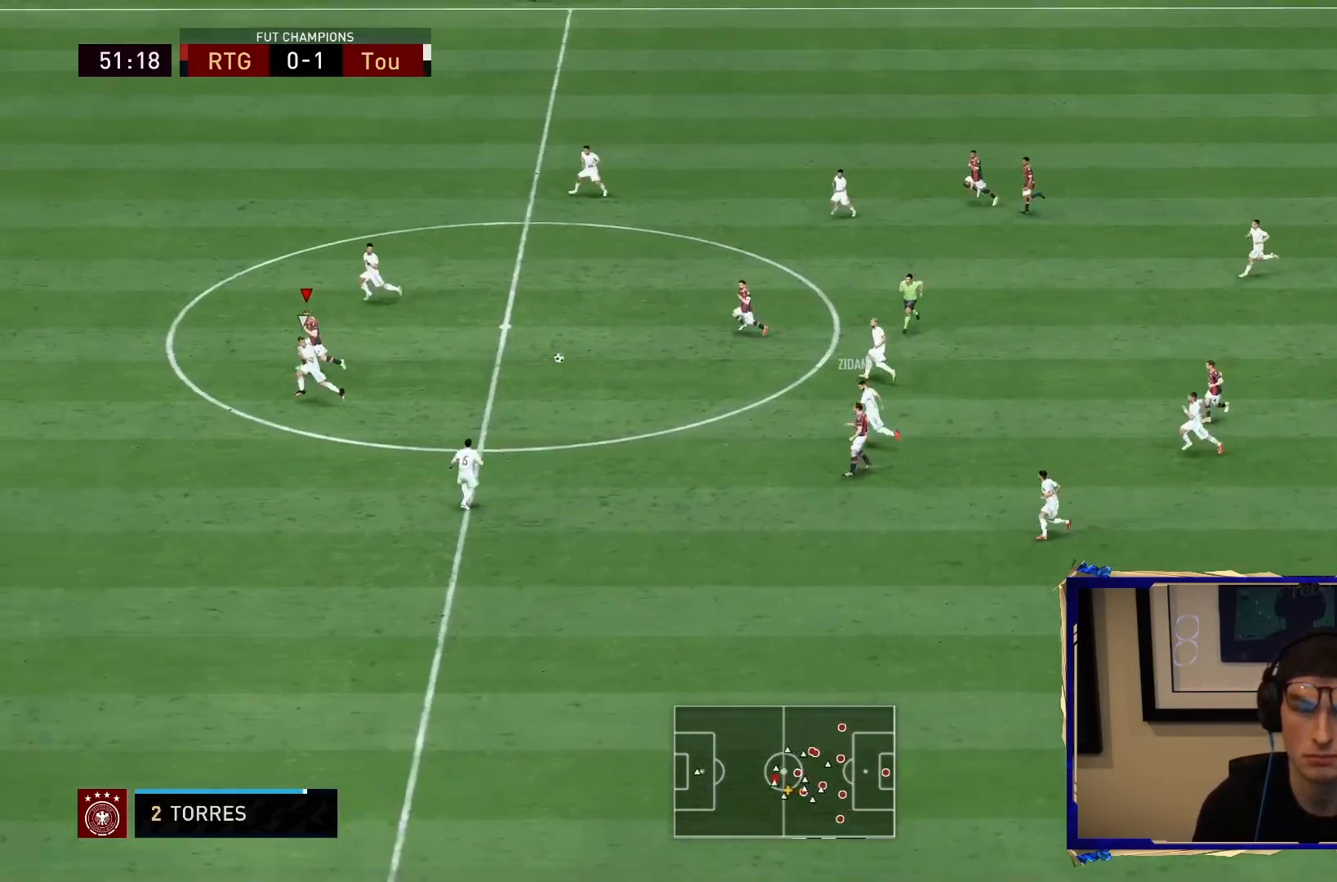
{"dt_ms": 500, "buttons": ["R2"], "left_stick": "down-left", "right_stick": "center", "events": [[217, "left_stick", "down-left"]]}
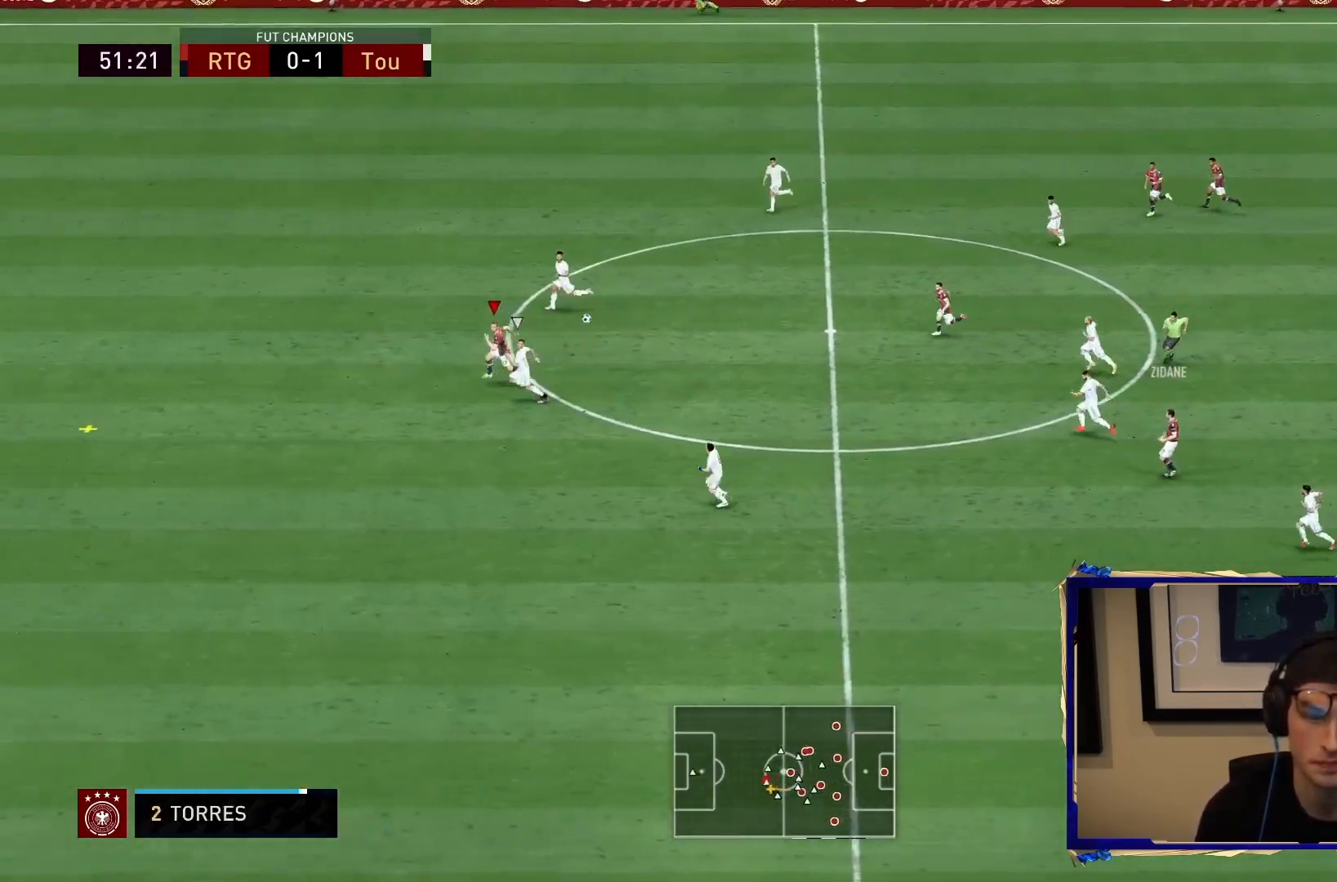
{"dt_ms": 500, "buttons": ["R2"], "left_stick": "down-left", "right_stick": "center", "events": []}
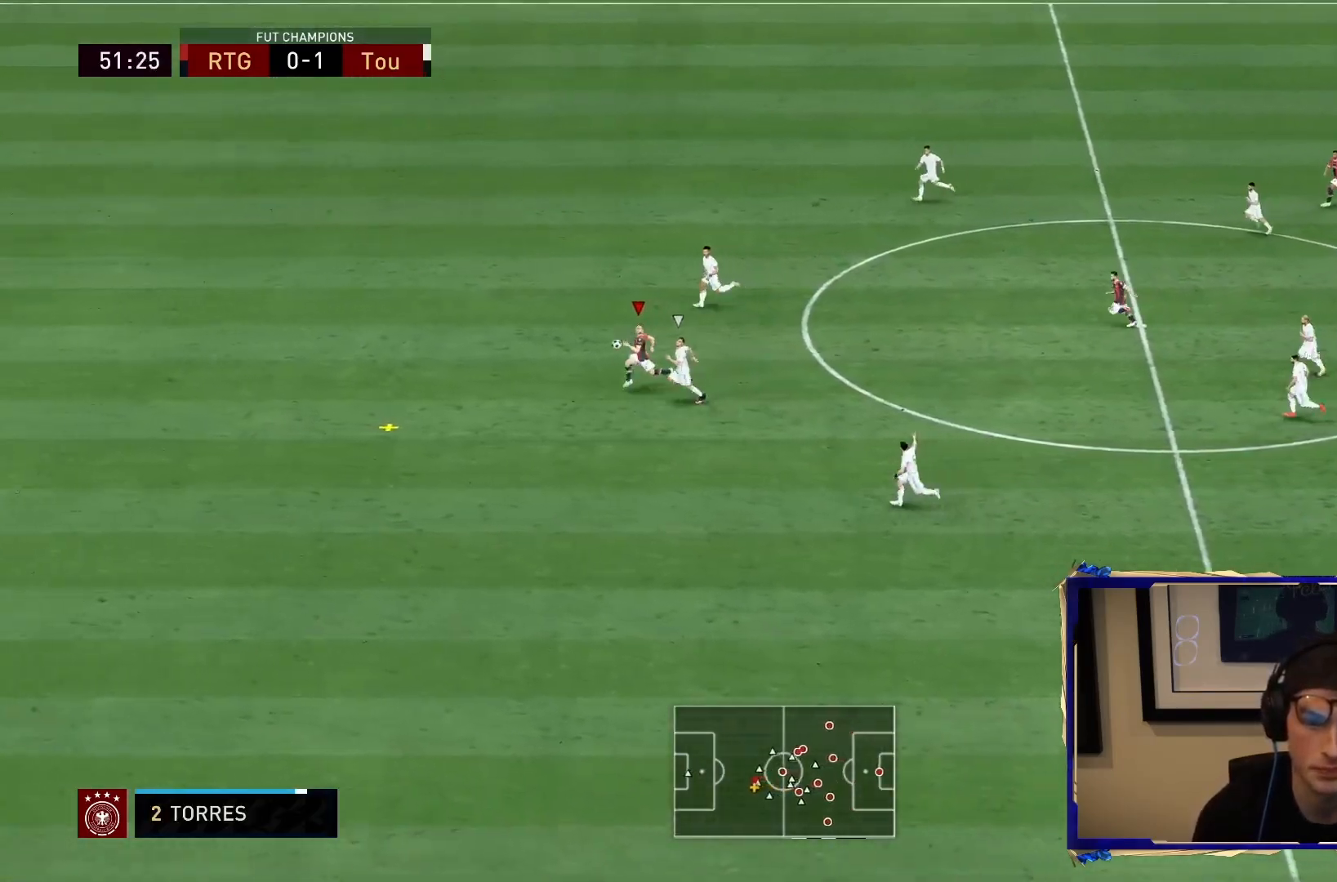
{"dt_ms": 500, "buttons": ["R2"], "left_stick": "down-left", "right_stick": "center", "events": []}